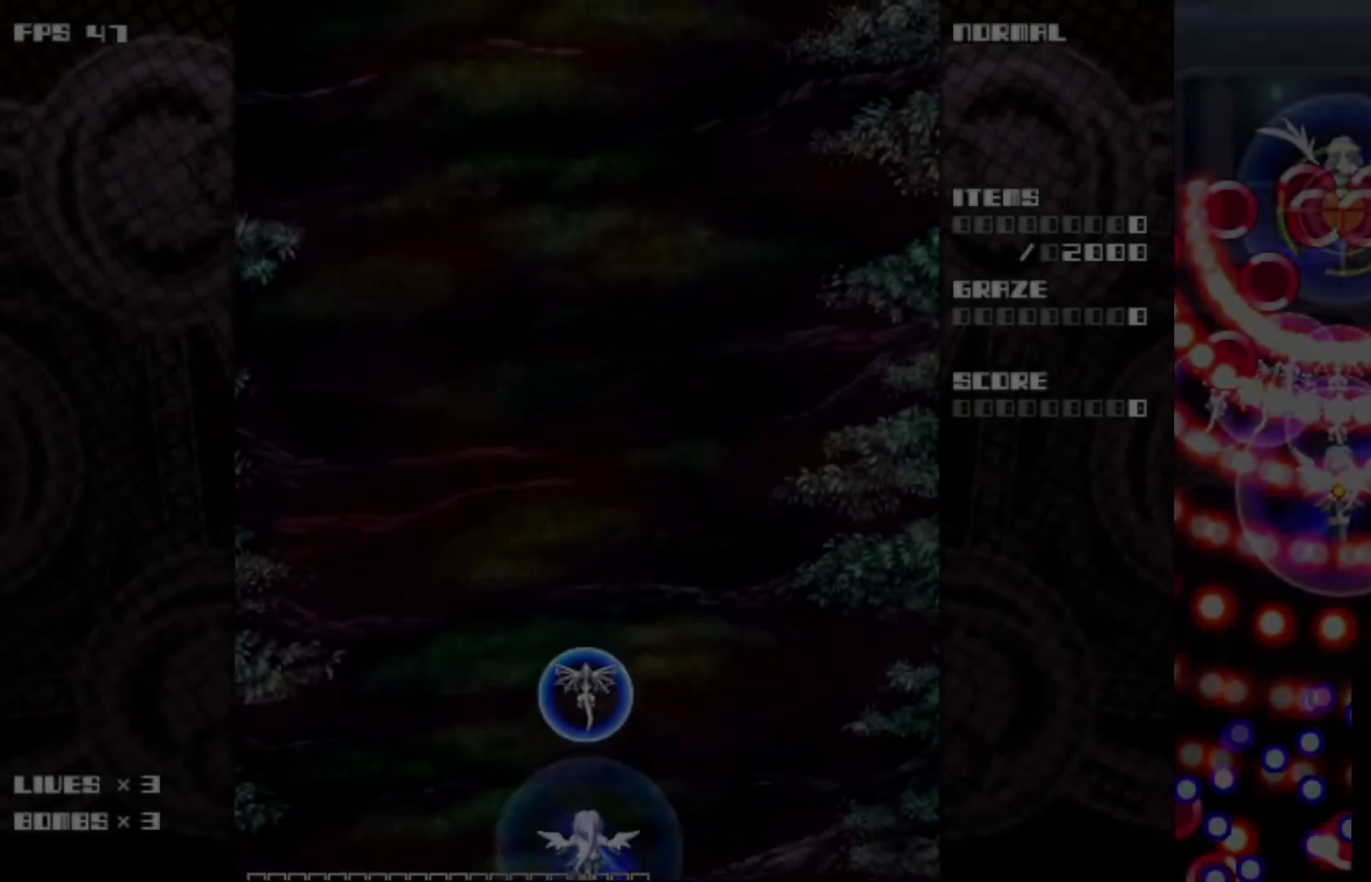
Gameplay with keyboard; each line is a JSON object with the keys held at the frame after it. "events" lists presses ("down") and releases ("up") of "c", "ctrl", "down", "left", "r", "right", "shift_l", "shift_r", "up", "v", "x" and "z" between this image and that frame as [ms after this image, input, new state], when the widget could be followed in between. No other keys are recorded. Mouse input is not recorded.
{"keys": ["c", "z"], "events": [[33, "c", "down"]]}
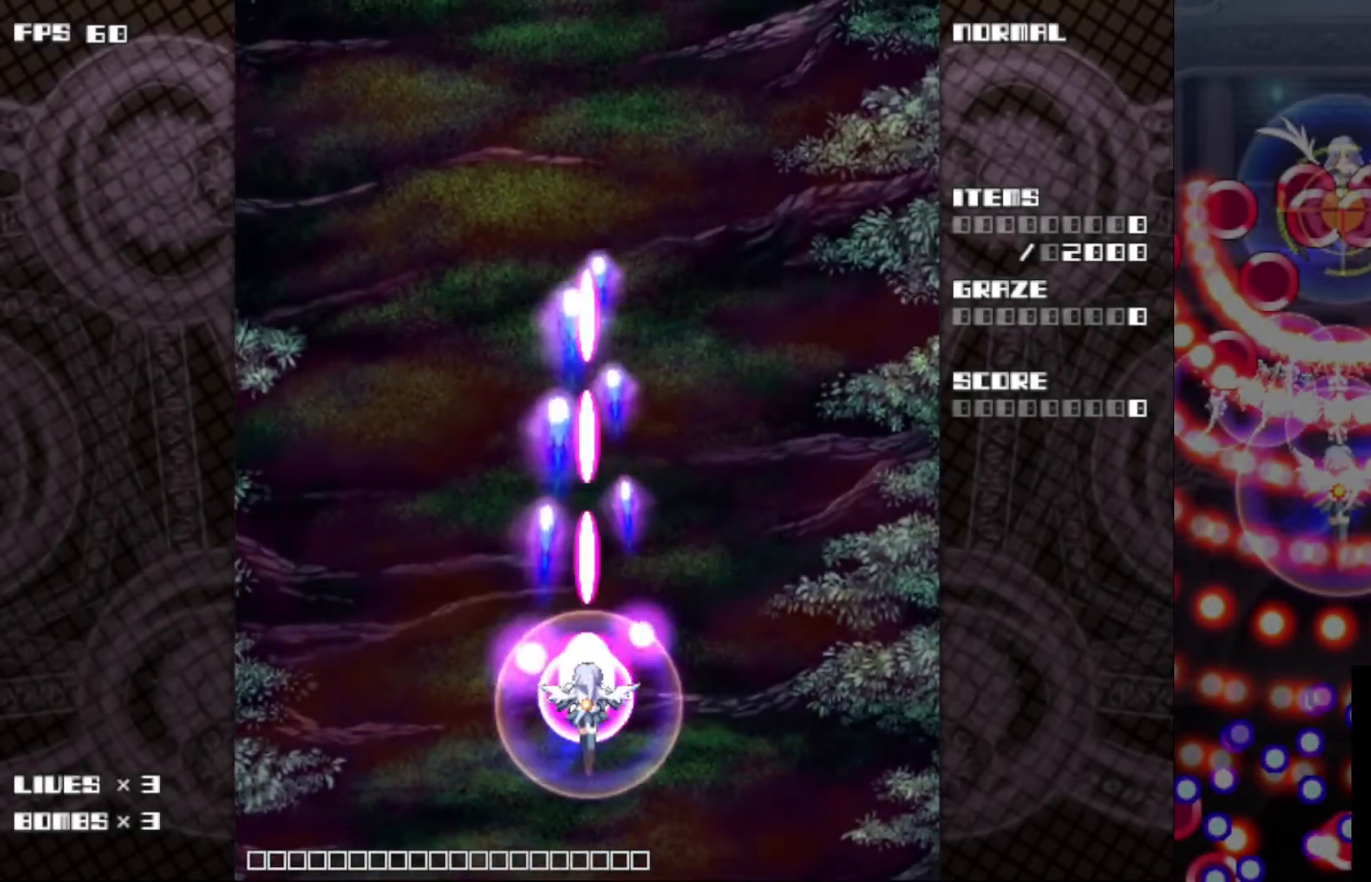
{"keys": ["c", "z"], "events": []}
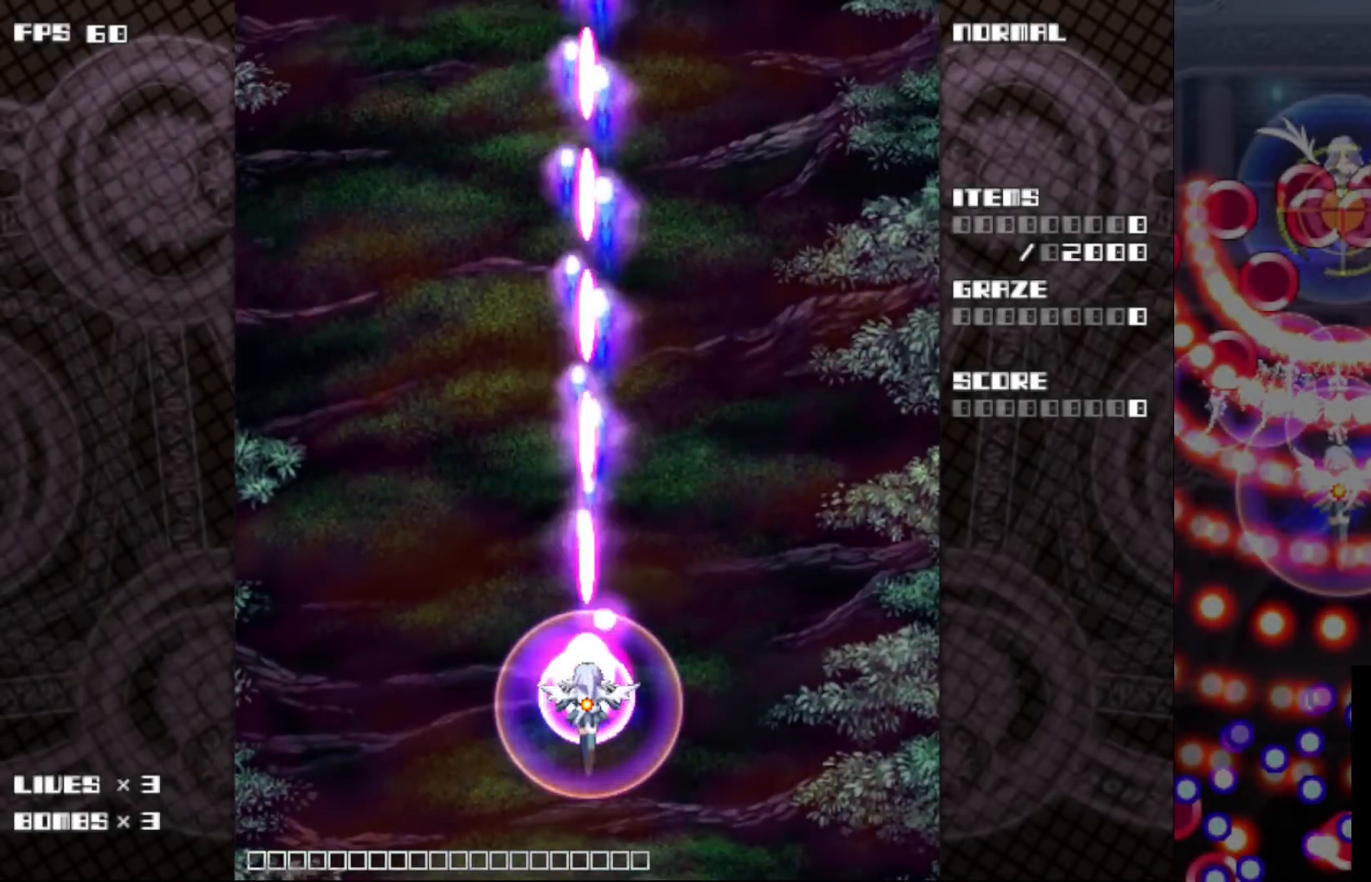
{"keys": ["c", "z"], "events": [[133, "up", "down"], [467, "up", "up"]]}
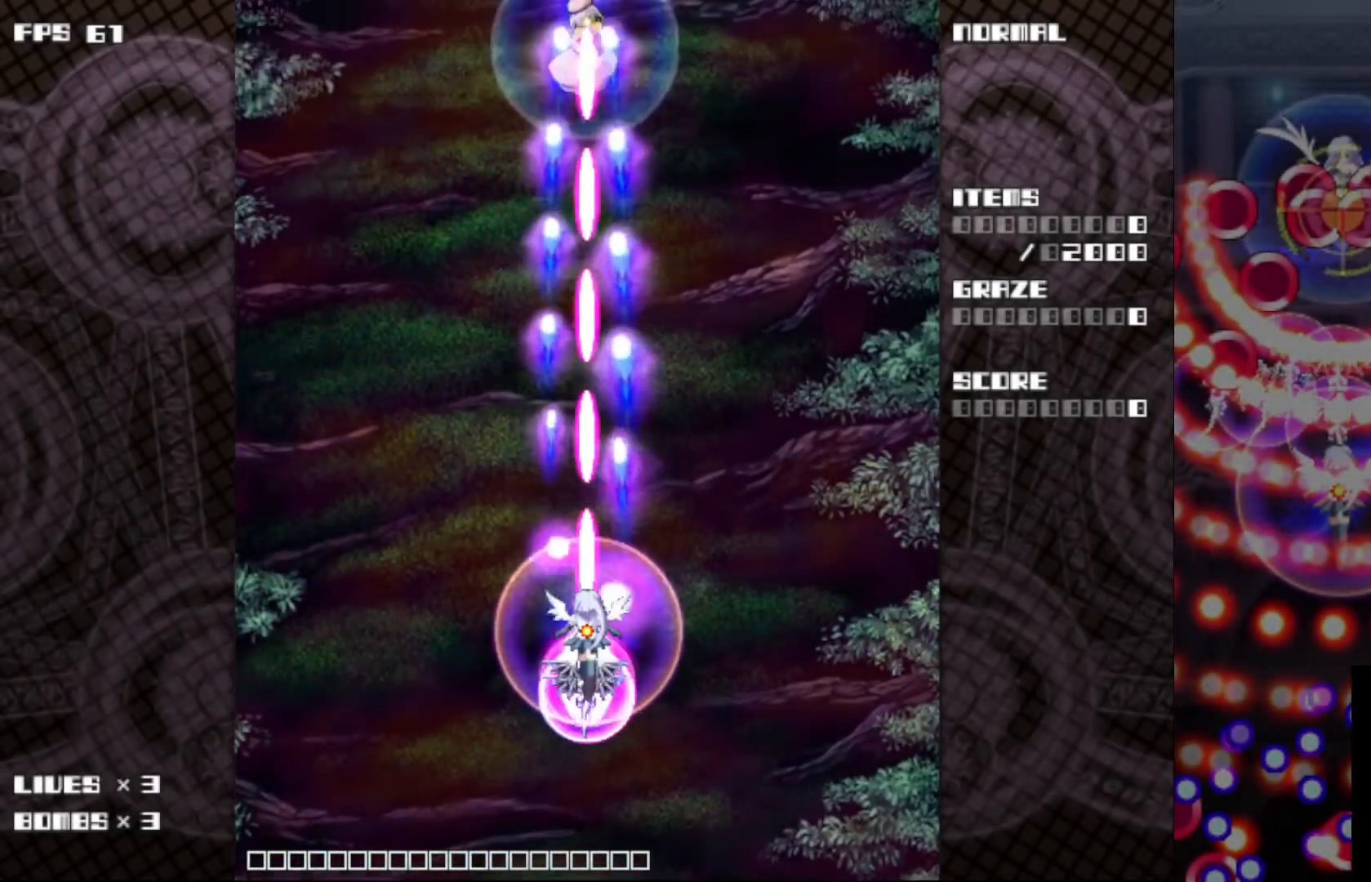
{"keys": ["c", "z"], "events": []}
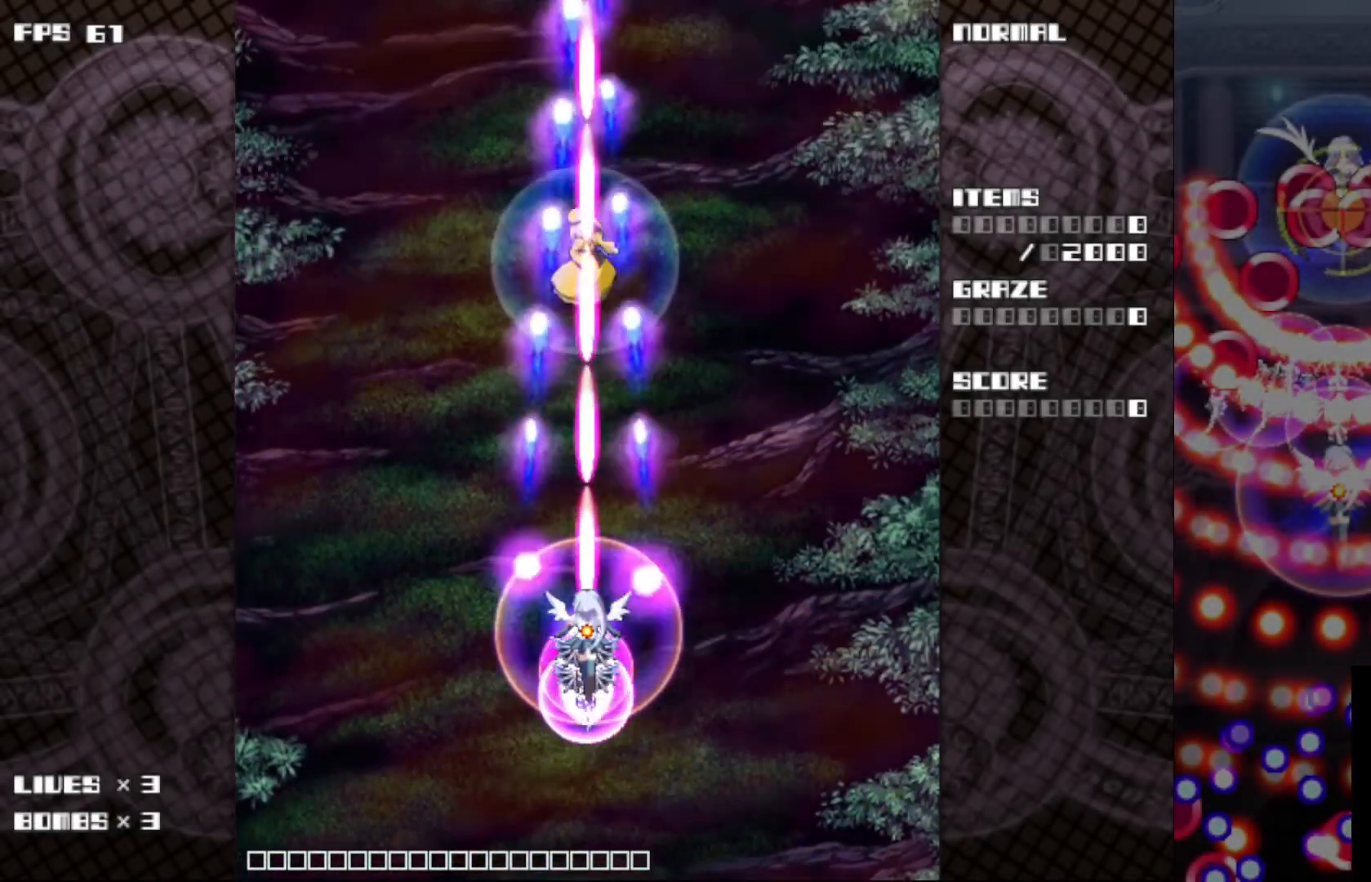
{"keys": ["c", "z"], "events": []}
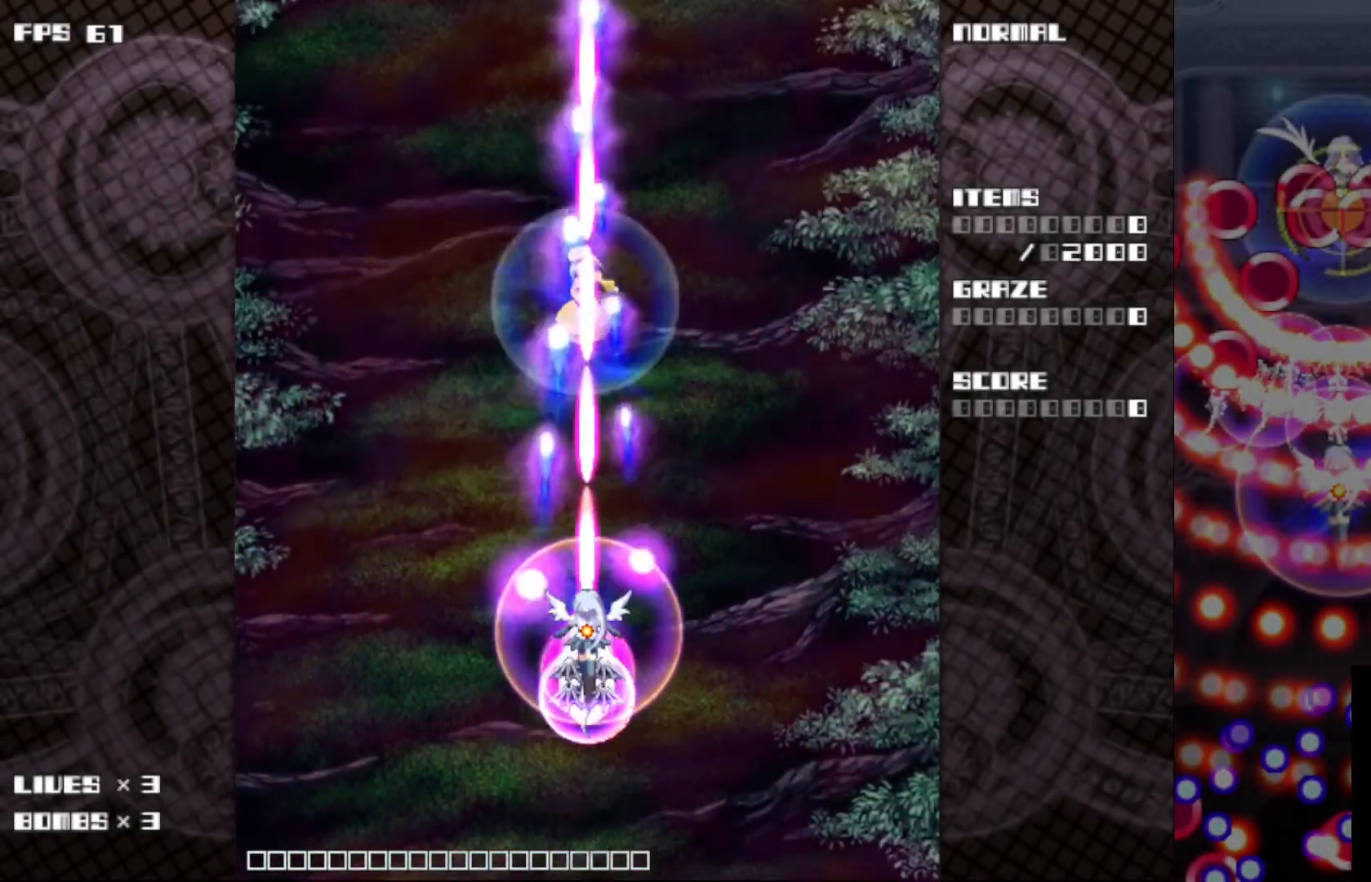
{"keys": ["c", "z"], "events": []}
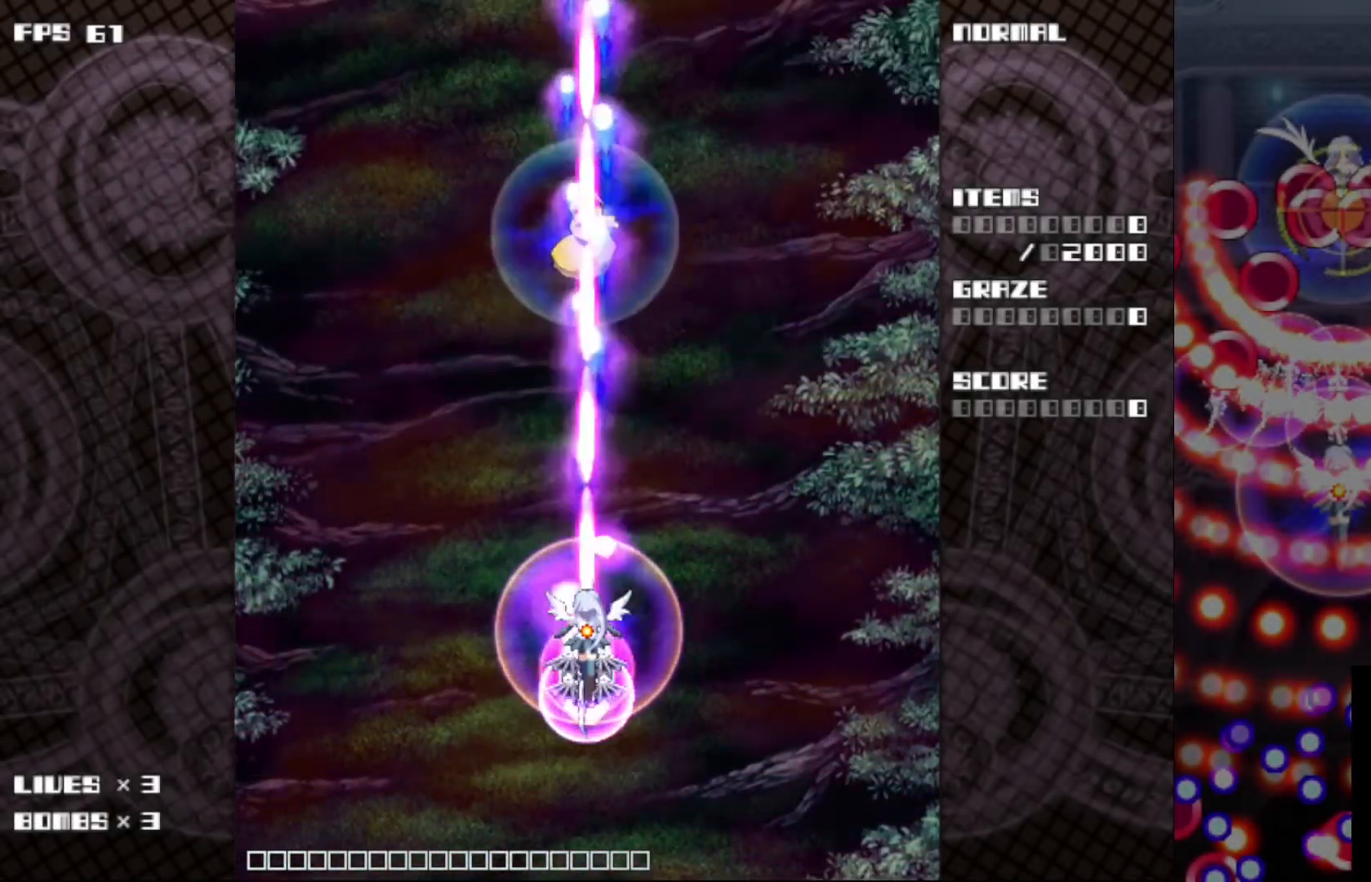
{"keys": ["c", "up", "z"], "events": [[183, "up", "down"]]}
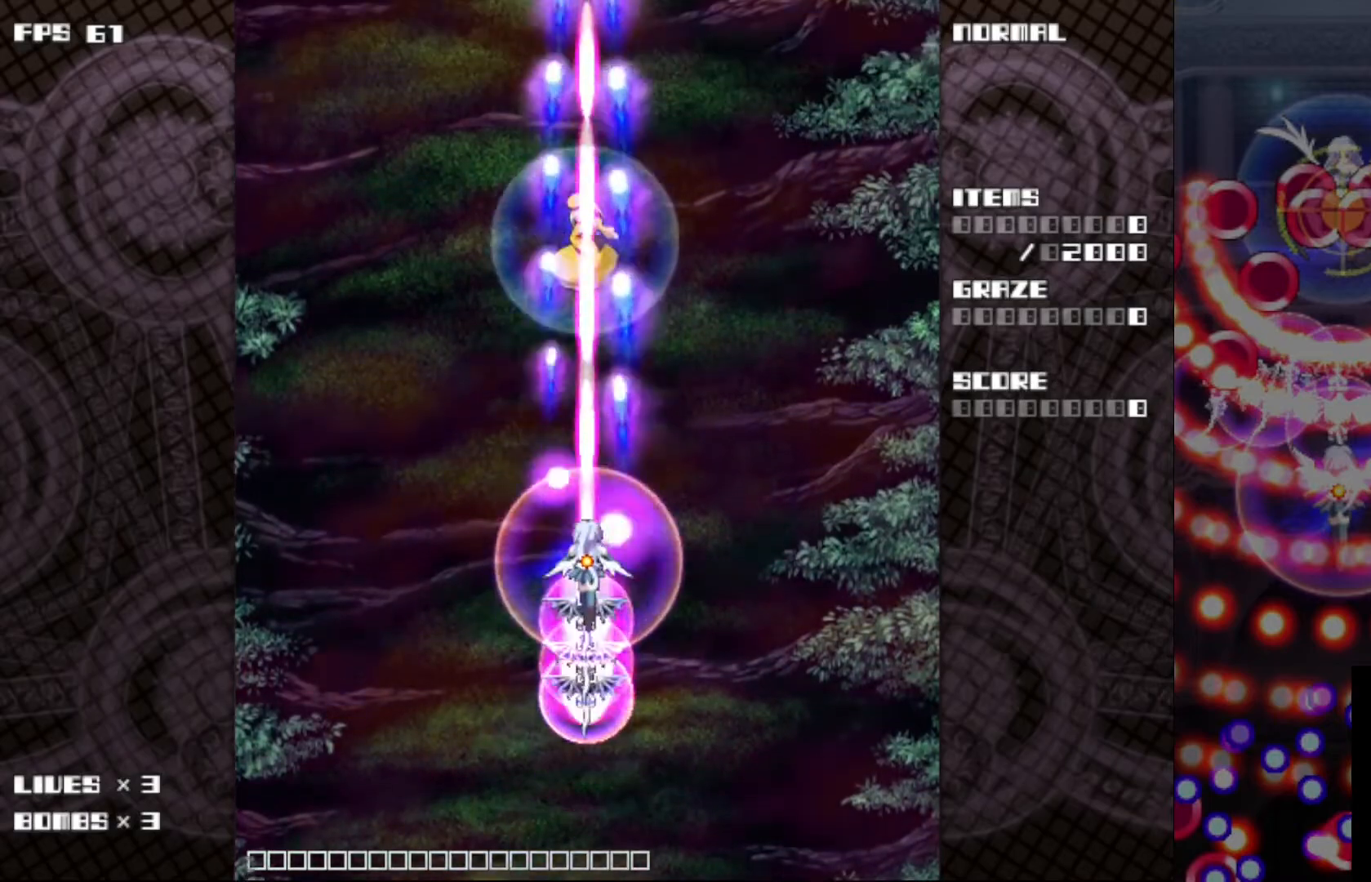
{"keys": ["c", "z"], "events": [[400, "up", "up"]]}
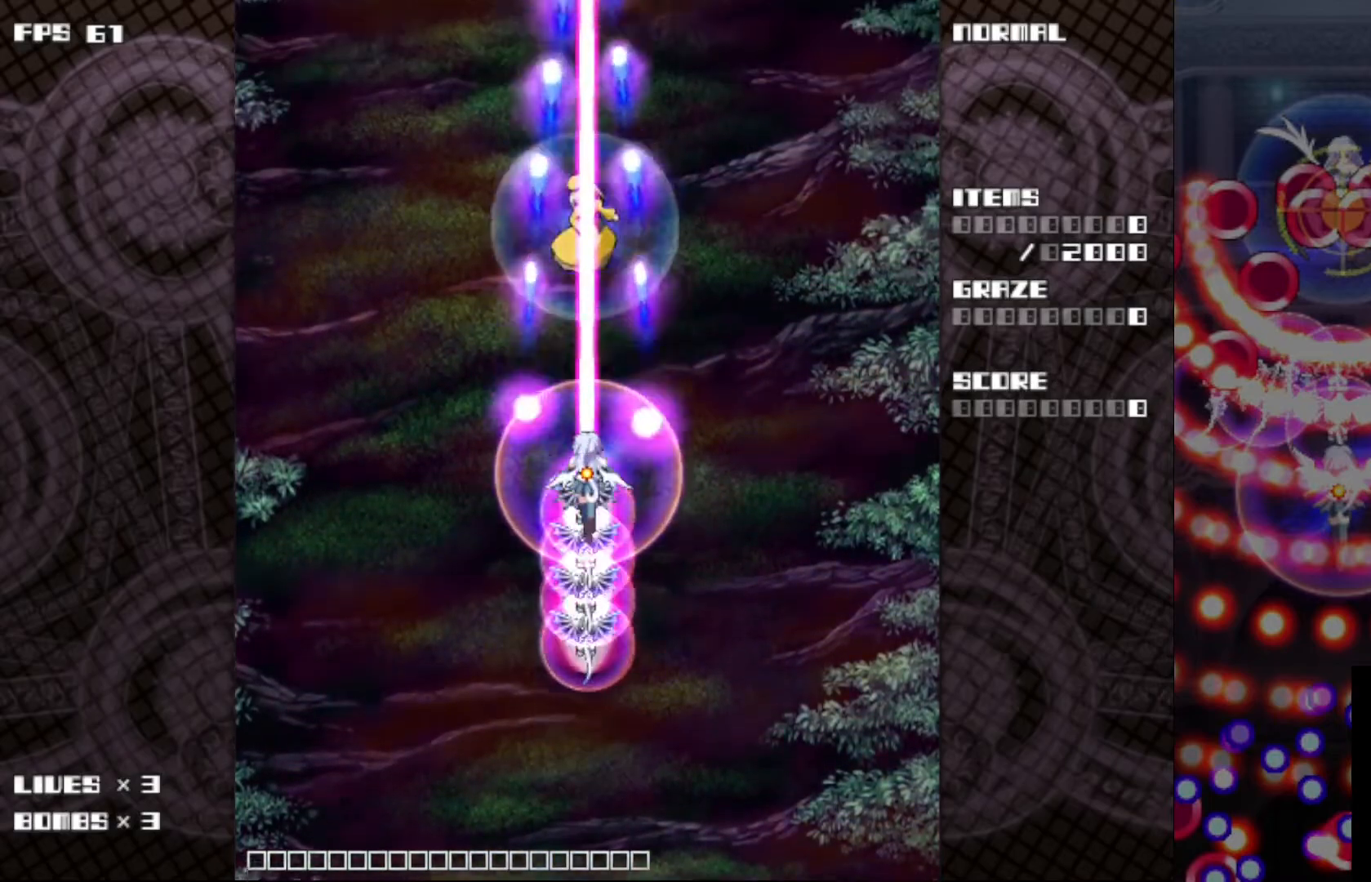
{"keys": ["c", "z"], "events": [[183, "up", "down"], [300, "up", "up"]]}
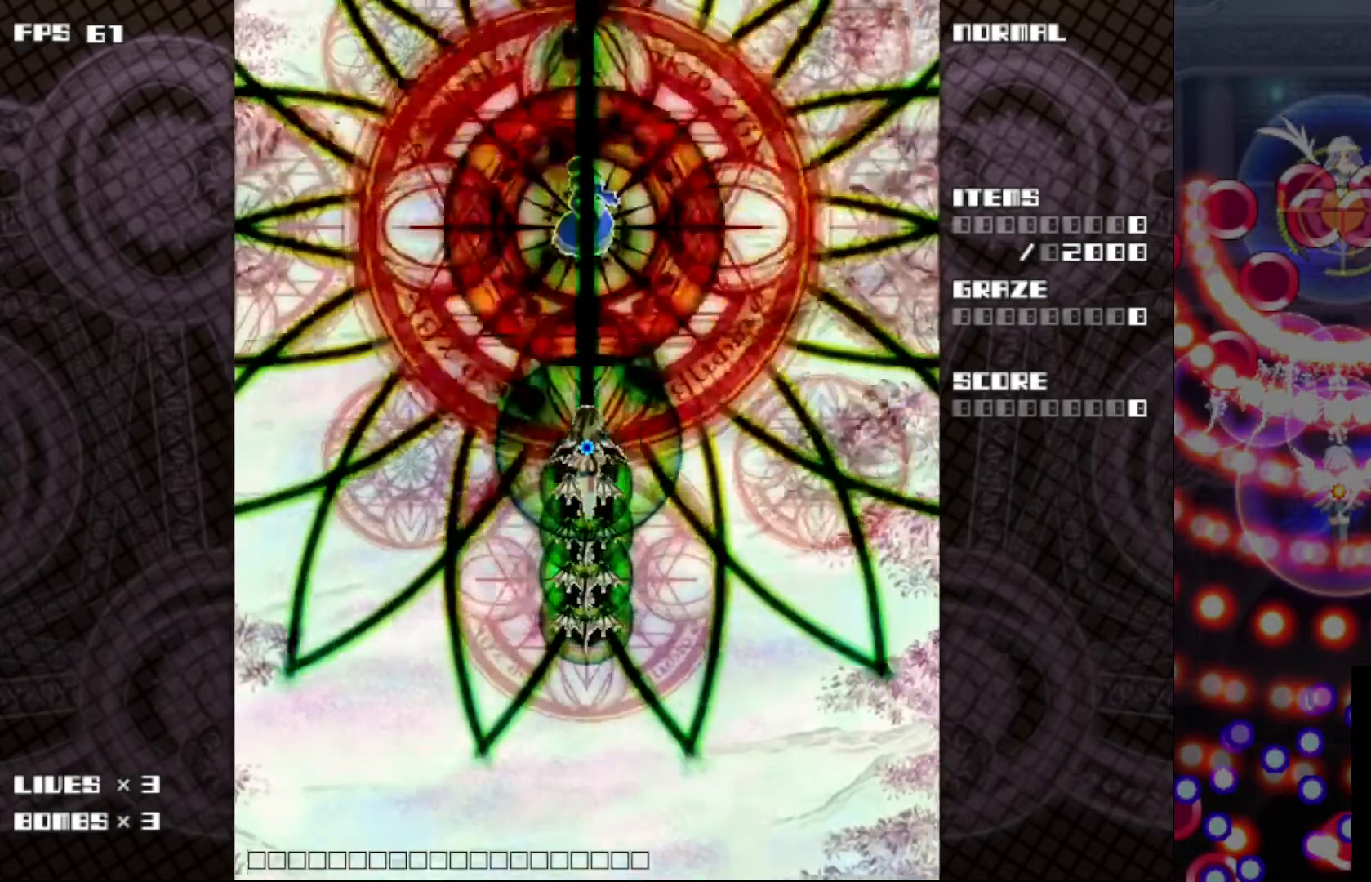
{"keys": ["c", "down", "z"], "events": [[500, "down", "down"]]}
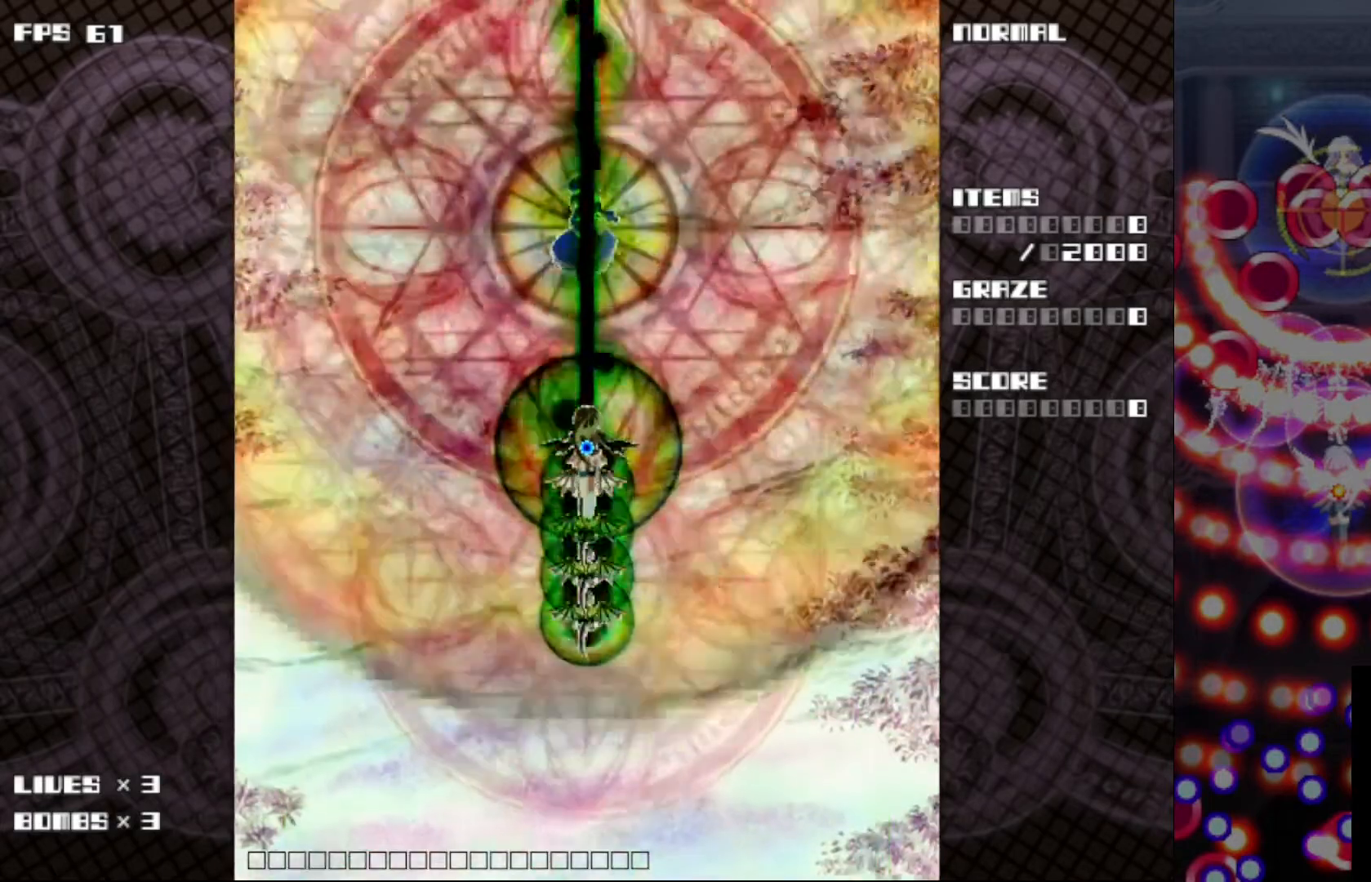
{"keys": ["c", "z"], "events": [[167, "down", "up"]]}
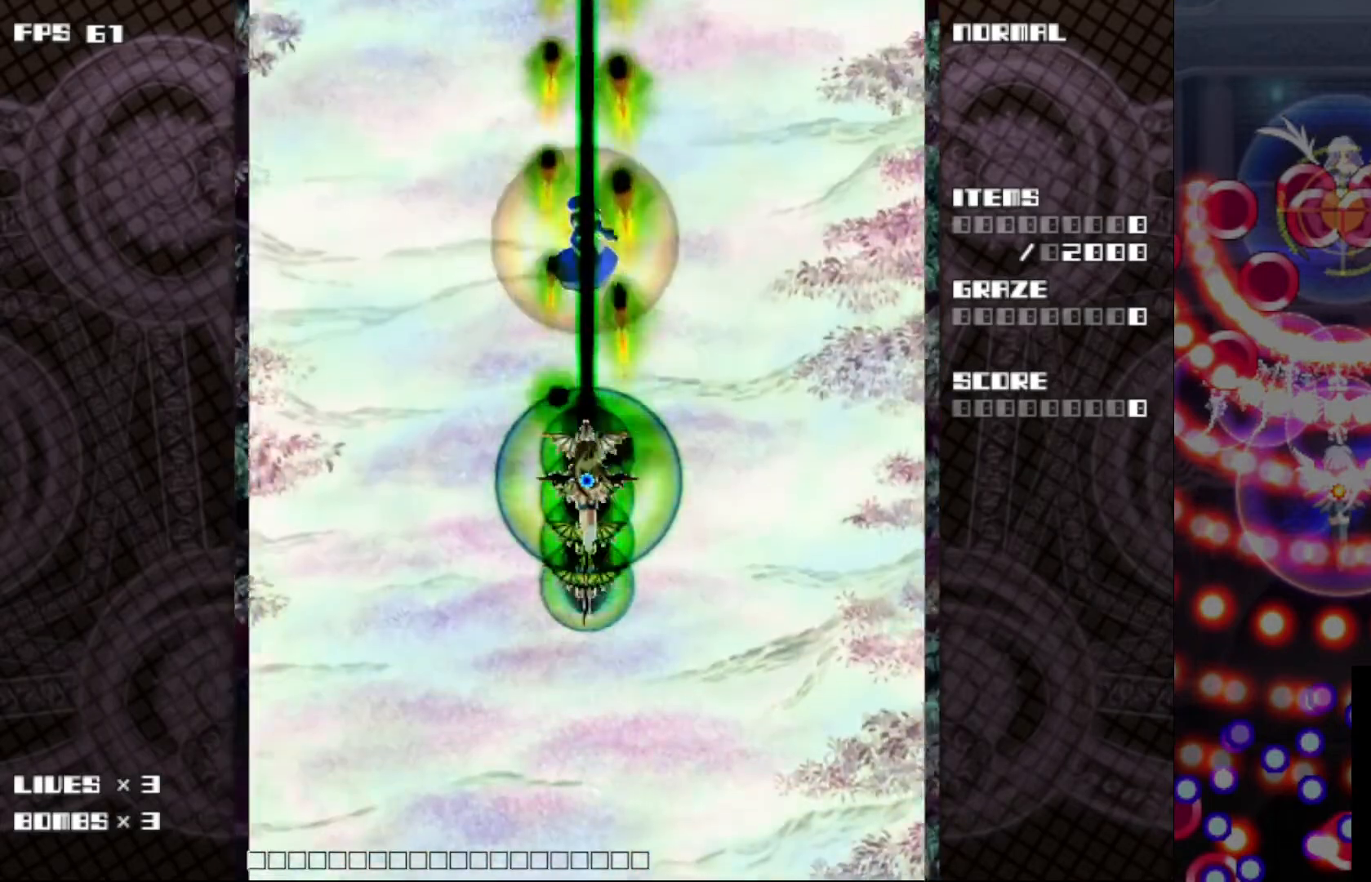
{"keys": ["c", "z"], "events": [[150, "down", "down"], [233, "down", "up"]]}
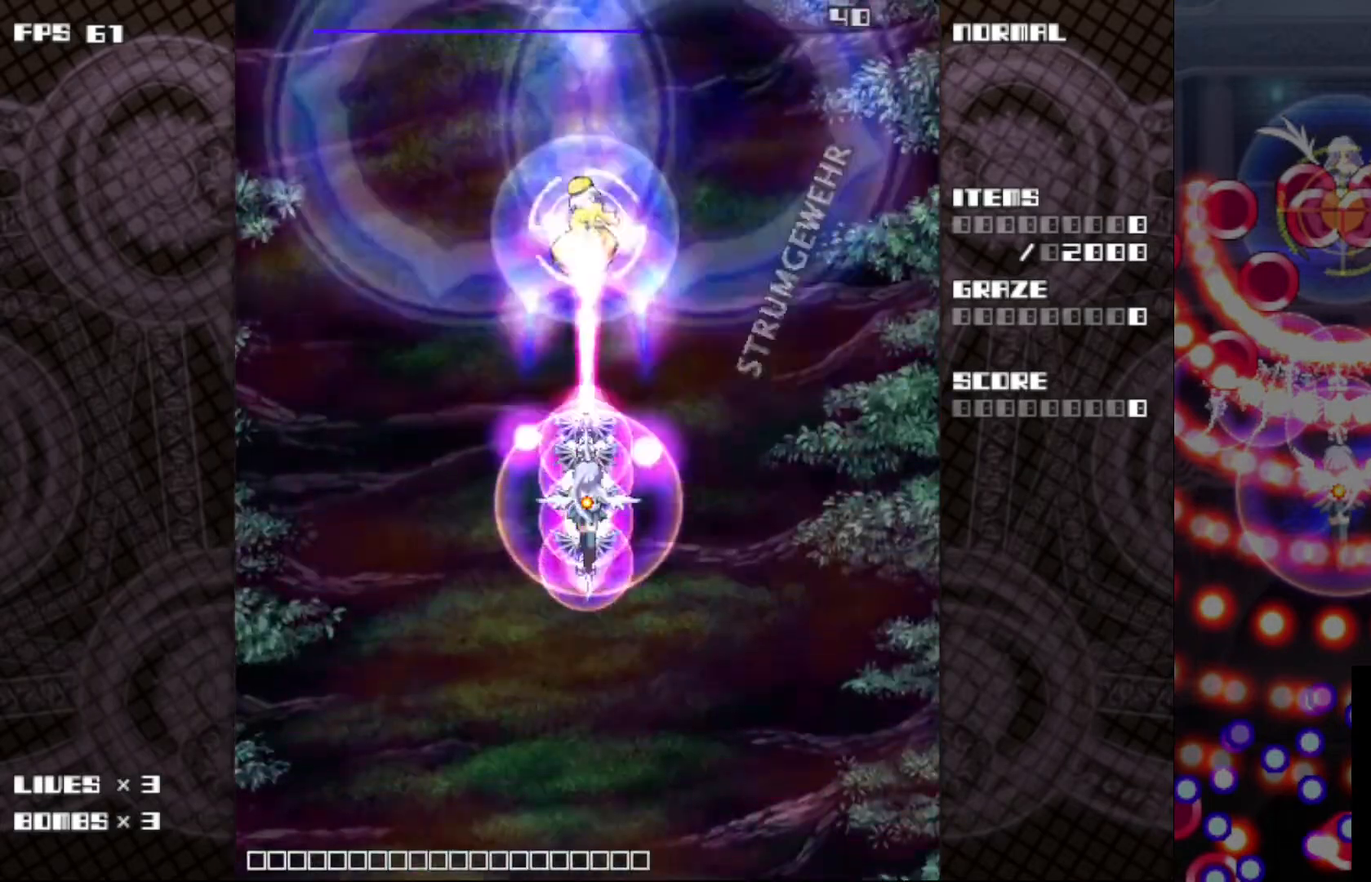
{"keys": ["c", "z"], "events": []}
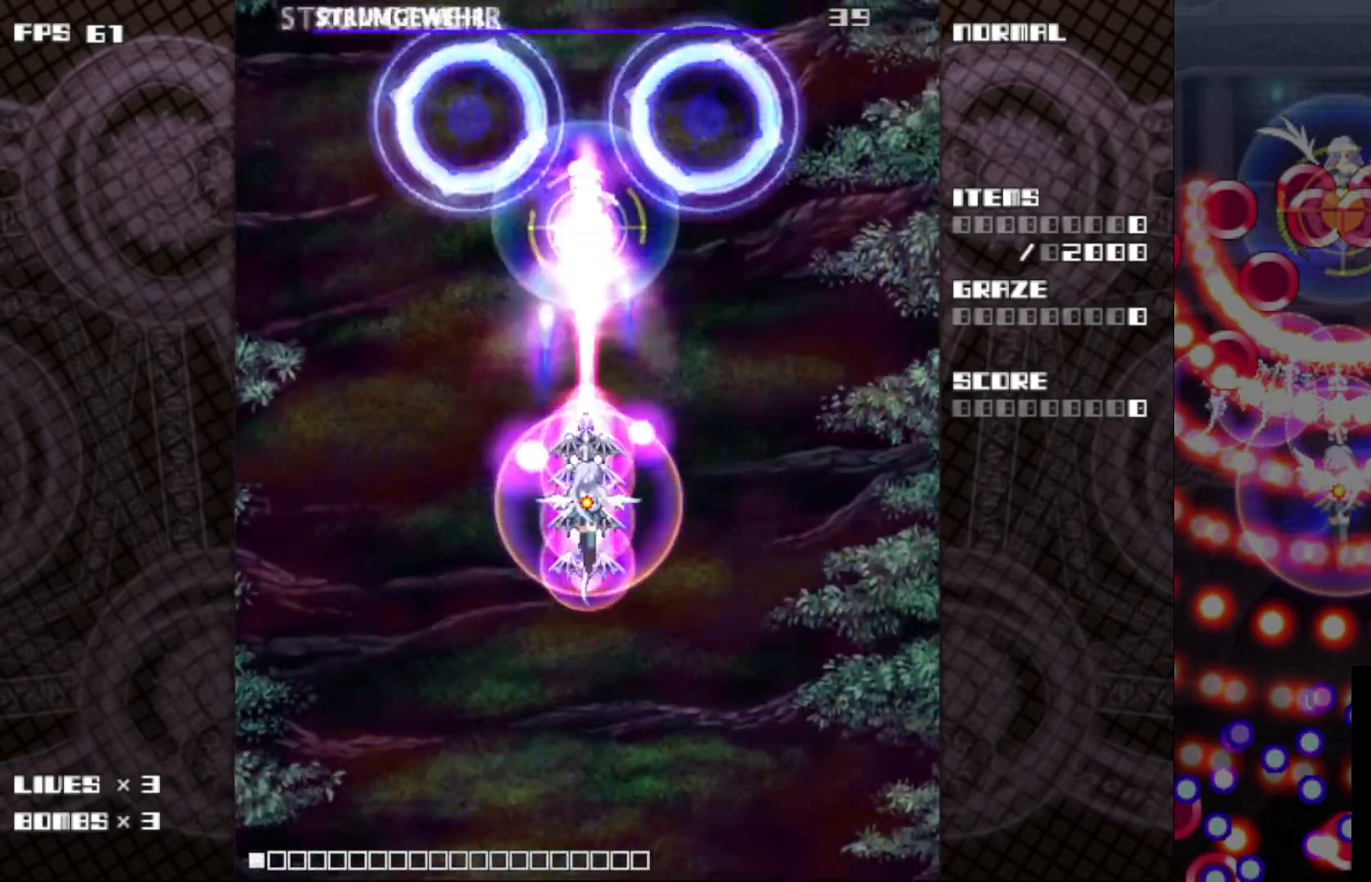
{"keys": ["c", "z"], "events": []}
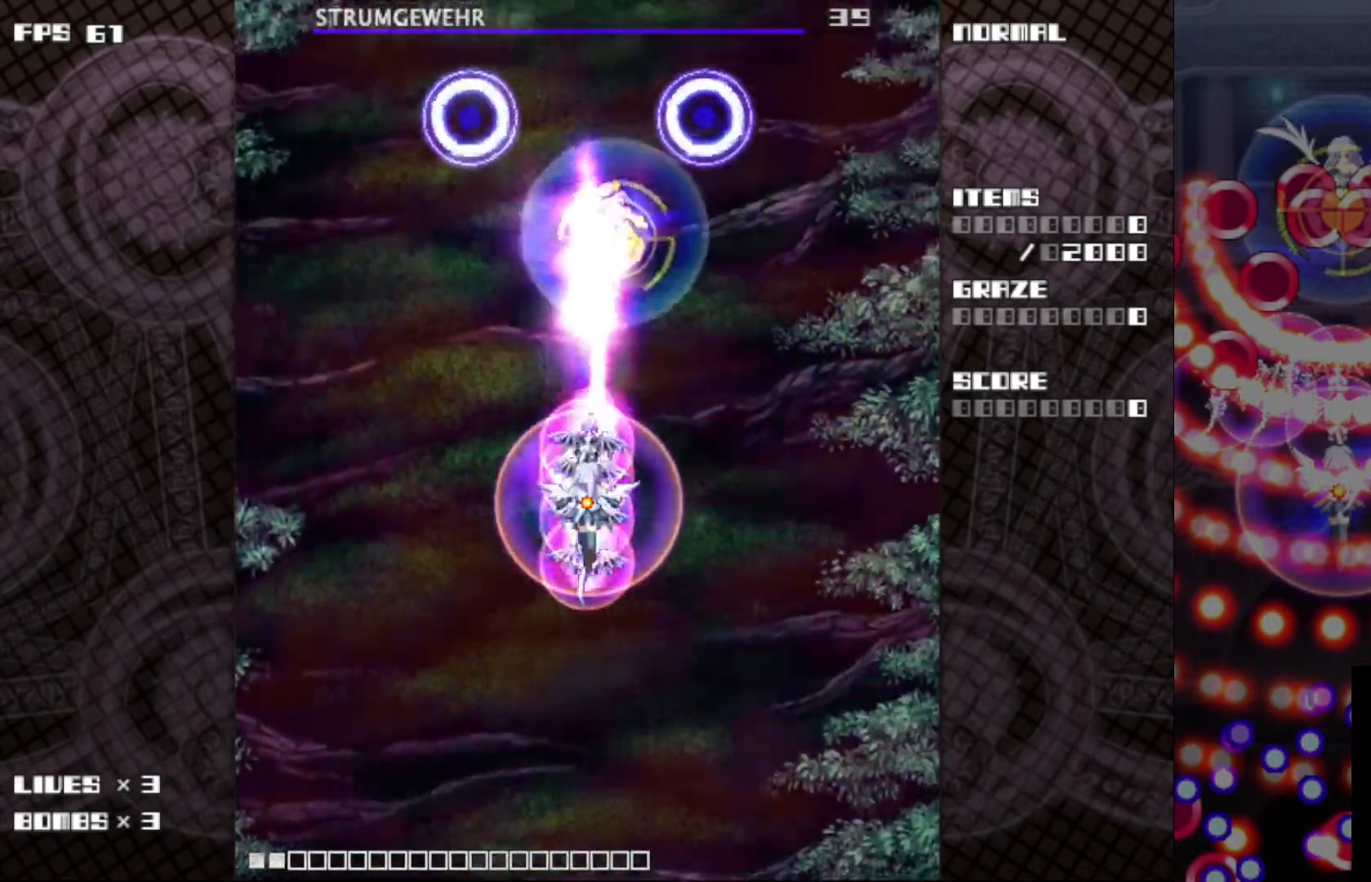
{"keys": ["c", "z"], "events": [[233, "right", "down"], [500, "right", "up"]]}
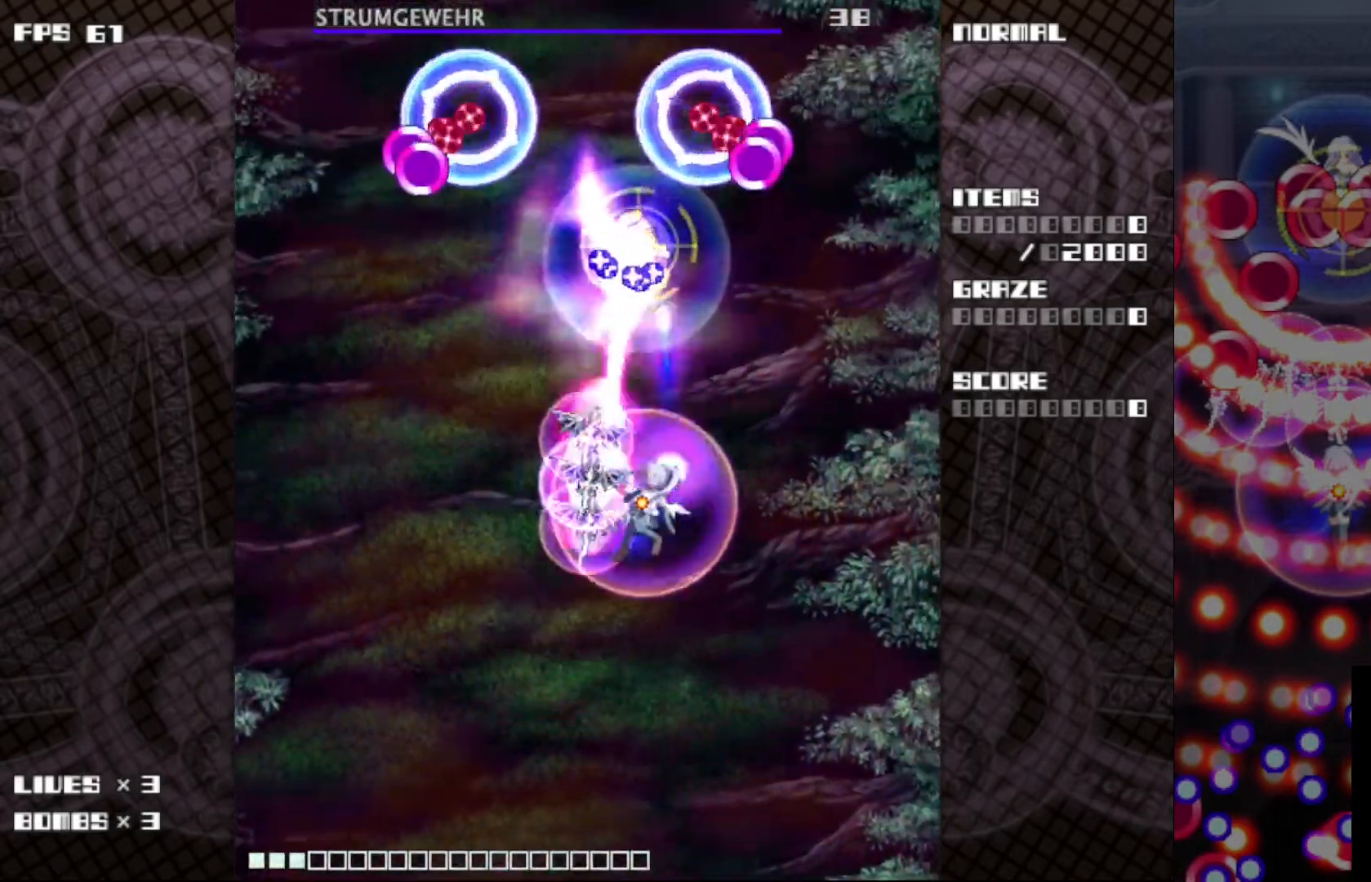
{"keys": ["c", "z"], "events": []}
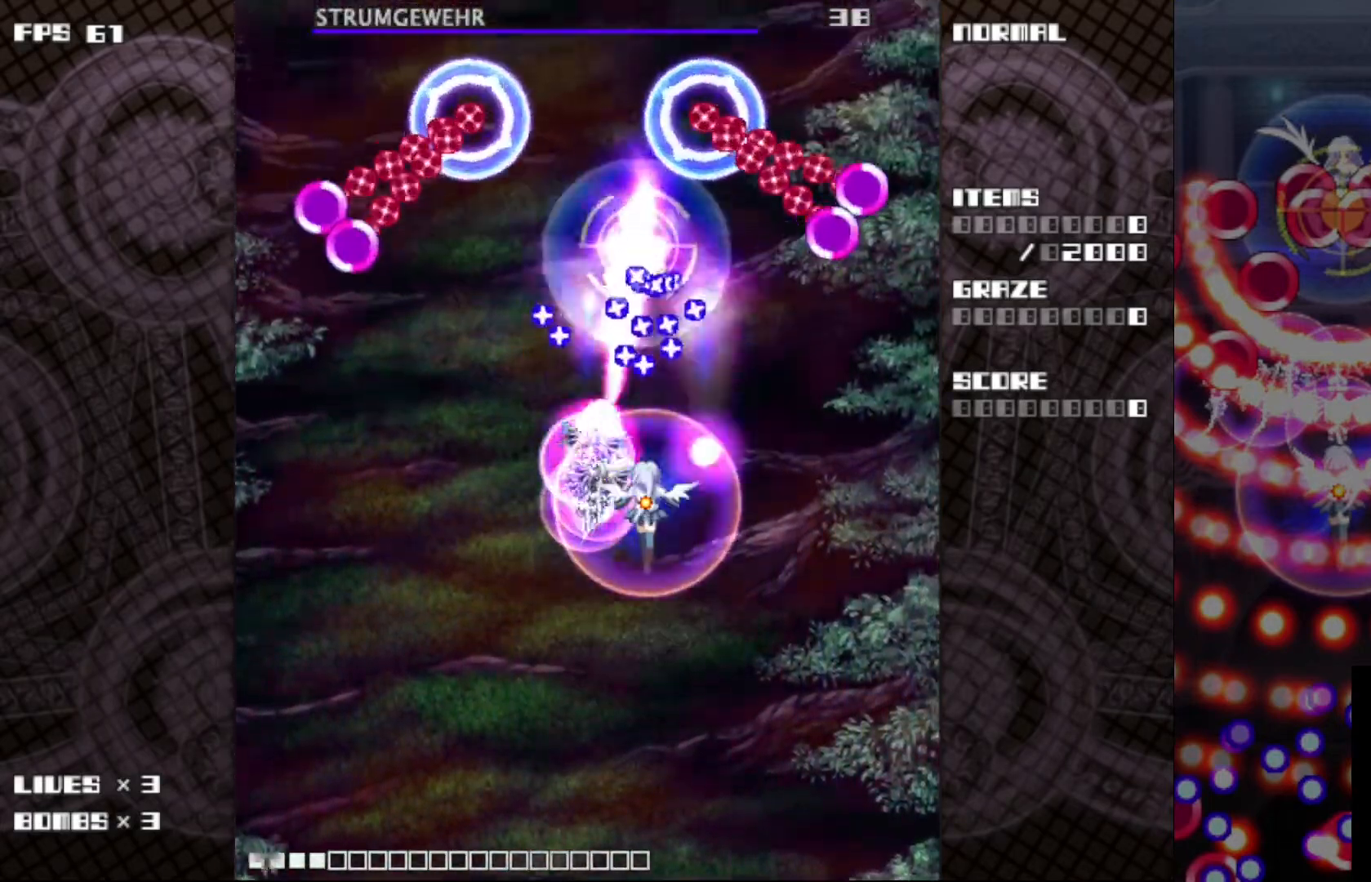
{"keys": ["c", "down", "left", "z"], "events": [[433, "down", "down"], [467, "left", "down"]]}
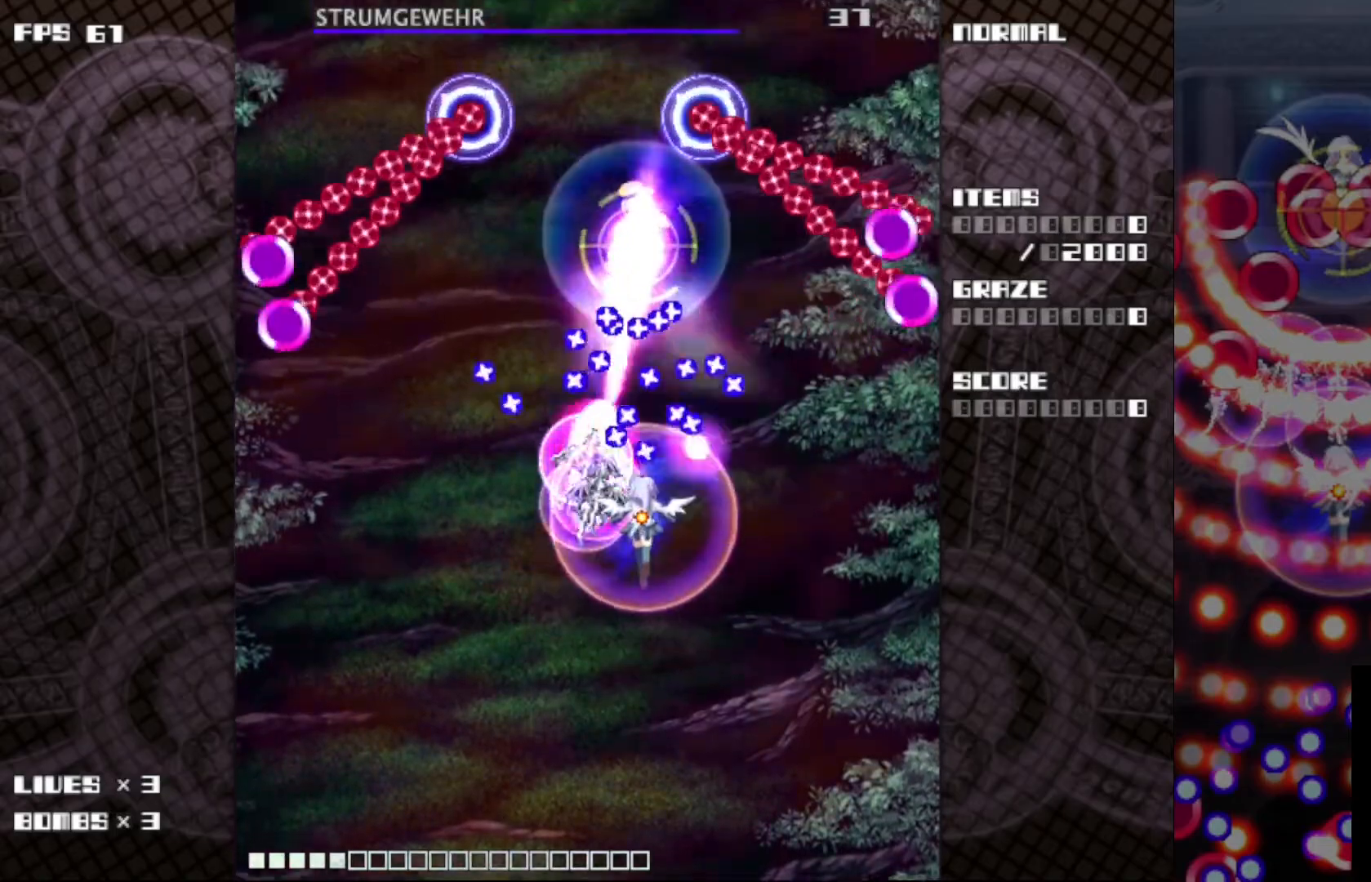
{"keys": ["c", "z"], "events": [[67, "down", "up"], [300, "left", "up"]]}
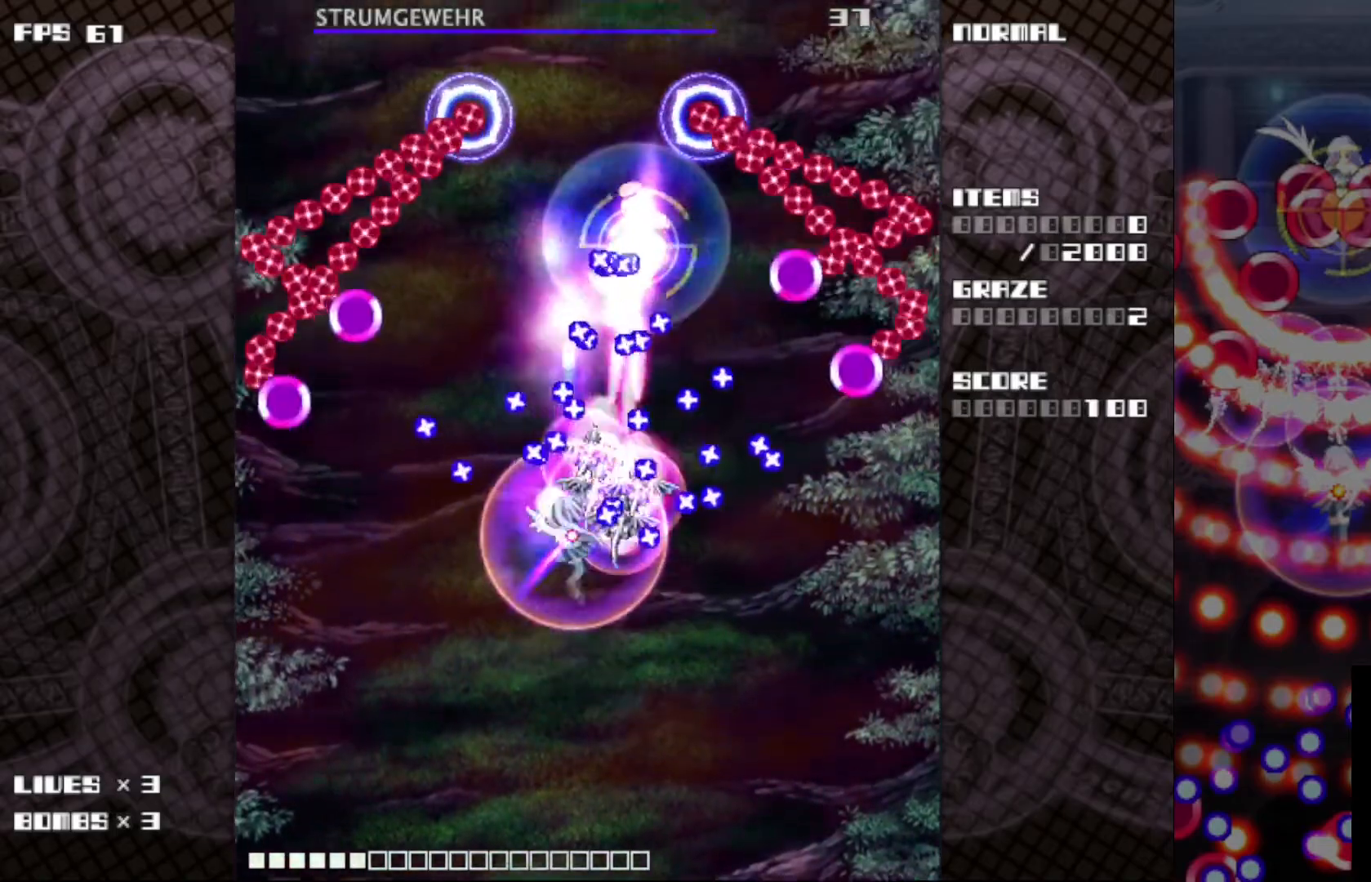
{"keys": ["c", "z"], "events": [[350, "right", "down"], [350, "up", "down"], [433, "right", "up"], [433, "up", "up"]]}
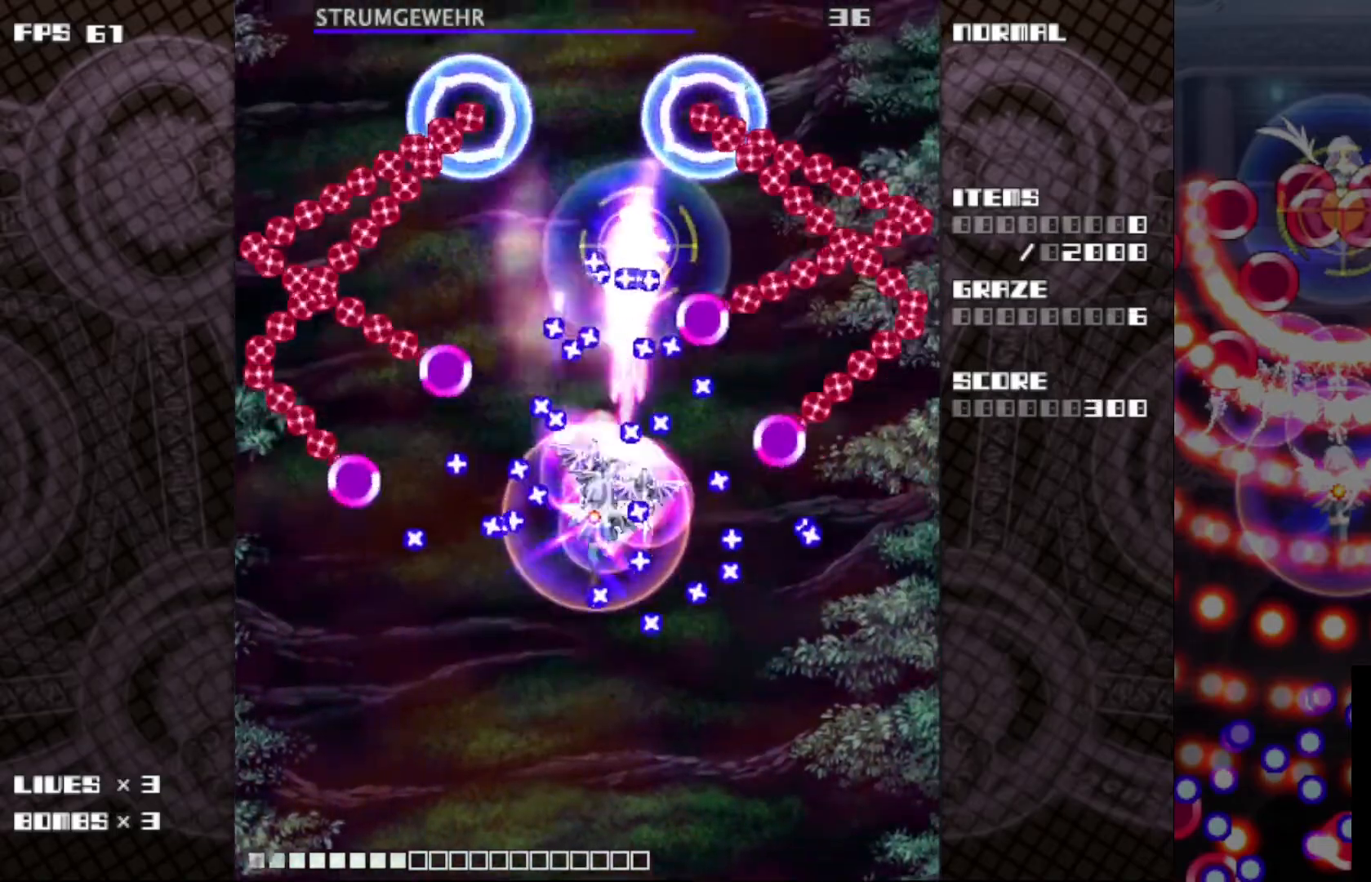
{"keys": ["c", "down", "z"], "events": [[83, "down", "down"], [183, "down", "up"], [267, "down", "down"]]}
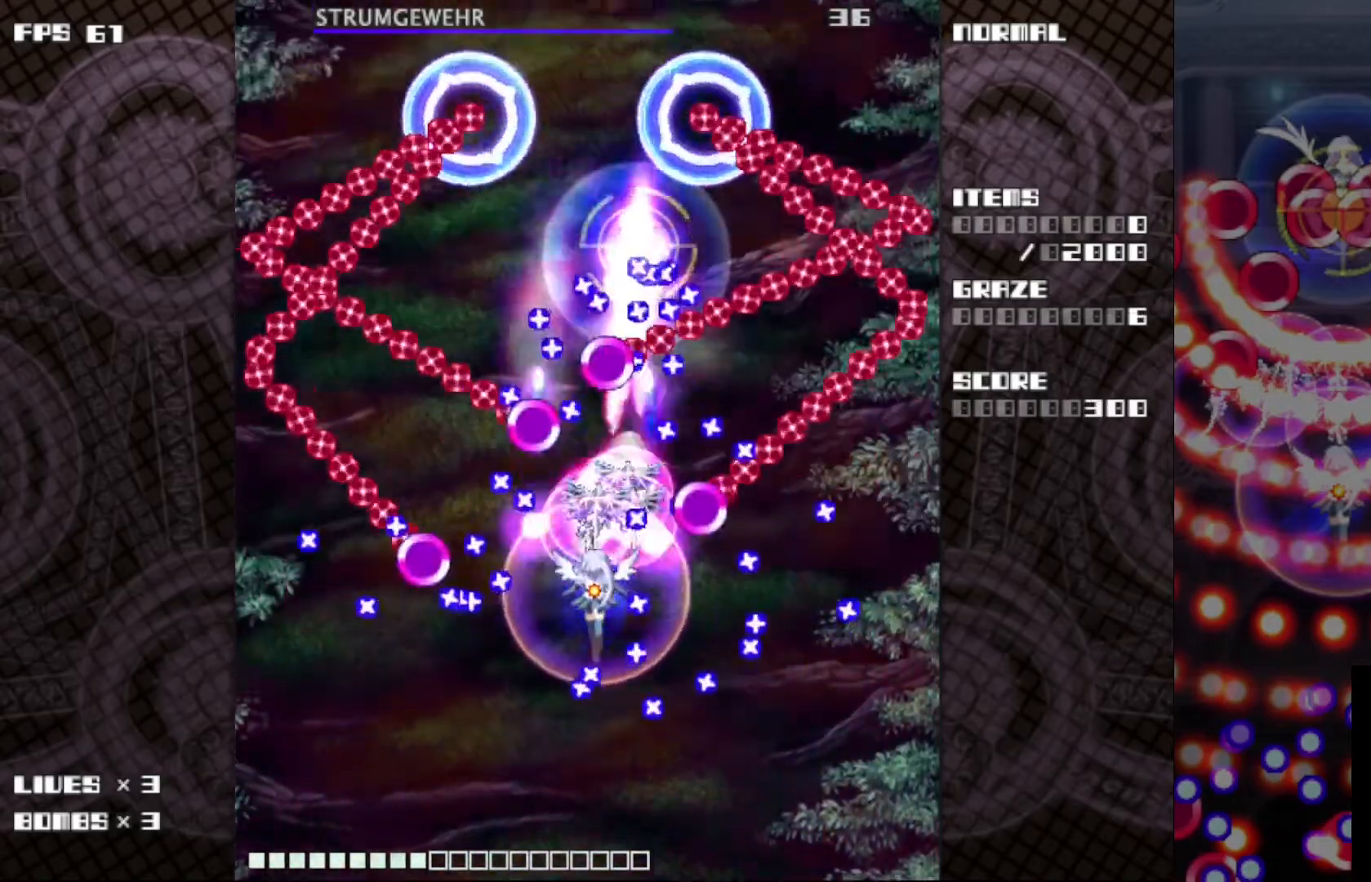
{"keys": ["c", "z"], "events": [[17, "down", "up"], [100, "down", "down"], [233, "down", "up"], [283, "down", "down"], [433, "down", "up"]]}
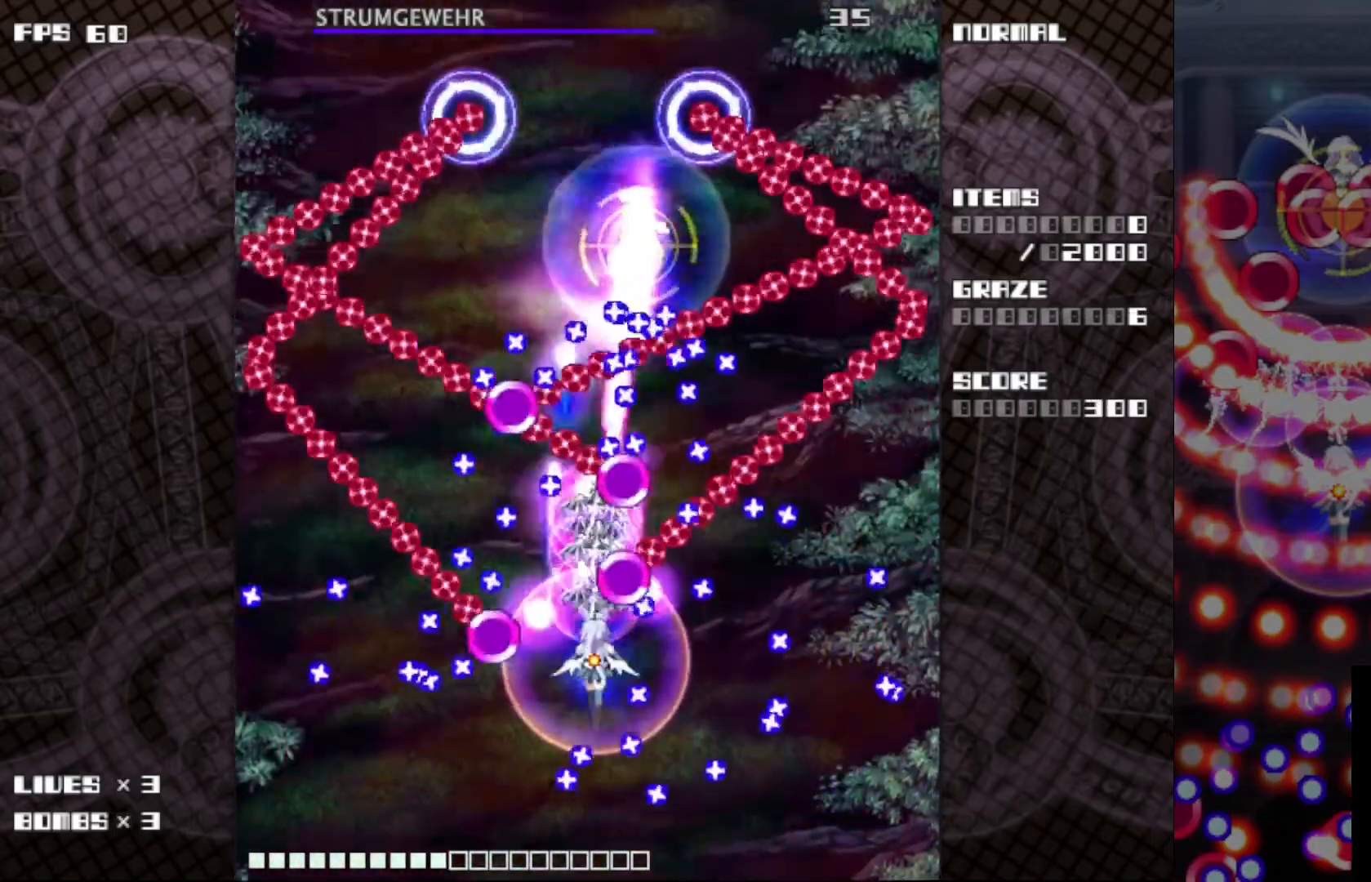
{"keys": ["c", "z"], "events": [[17, "down", "down"], [17, "right", "down"], [133, "down", "up"], [133, "right", "up"], [367, "up", "down"], [450, "up", "up"]]}
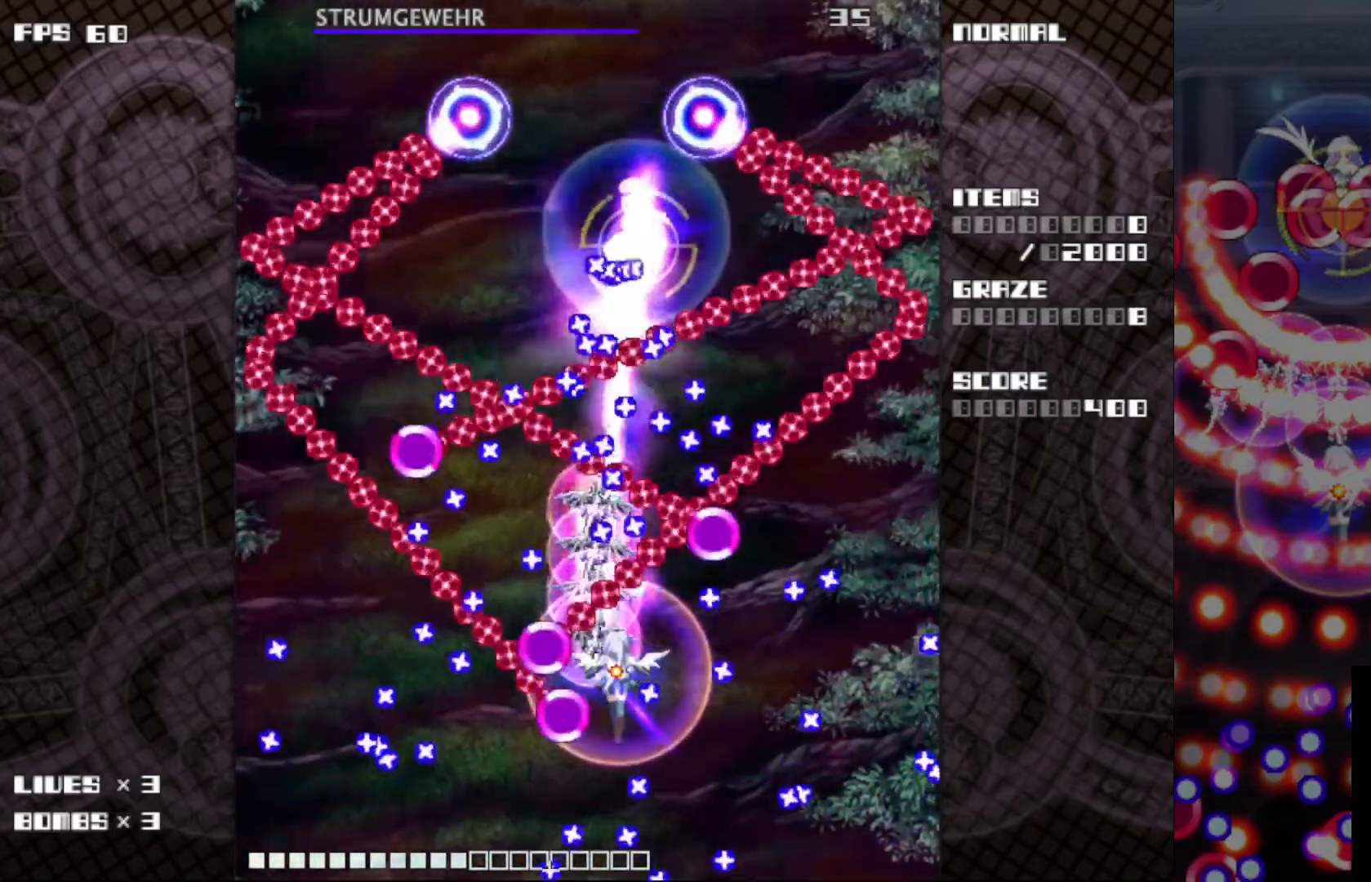
{"keys": ["c", "z"], "events": [[167, "right", "down"], [300, "right", "up"]]}
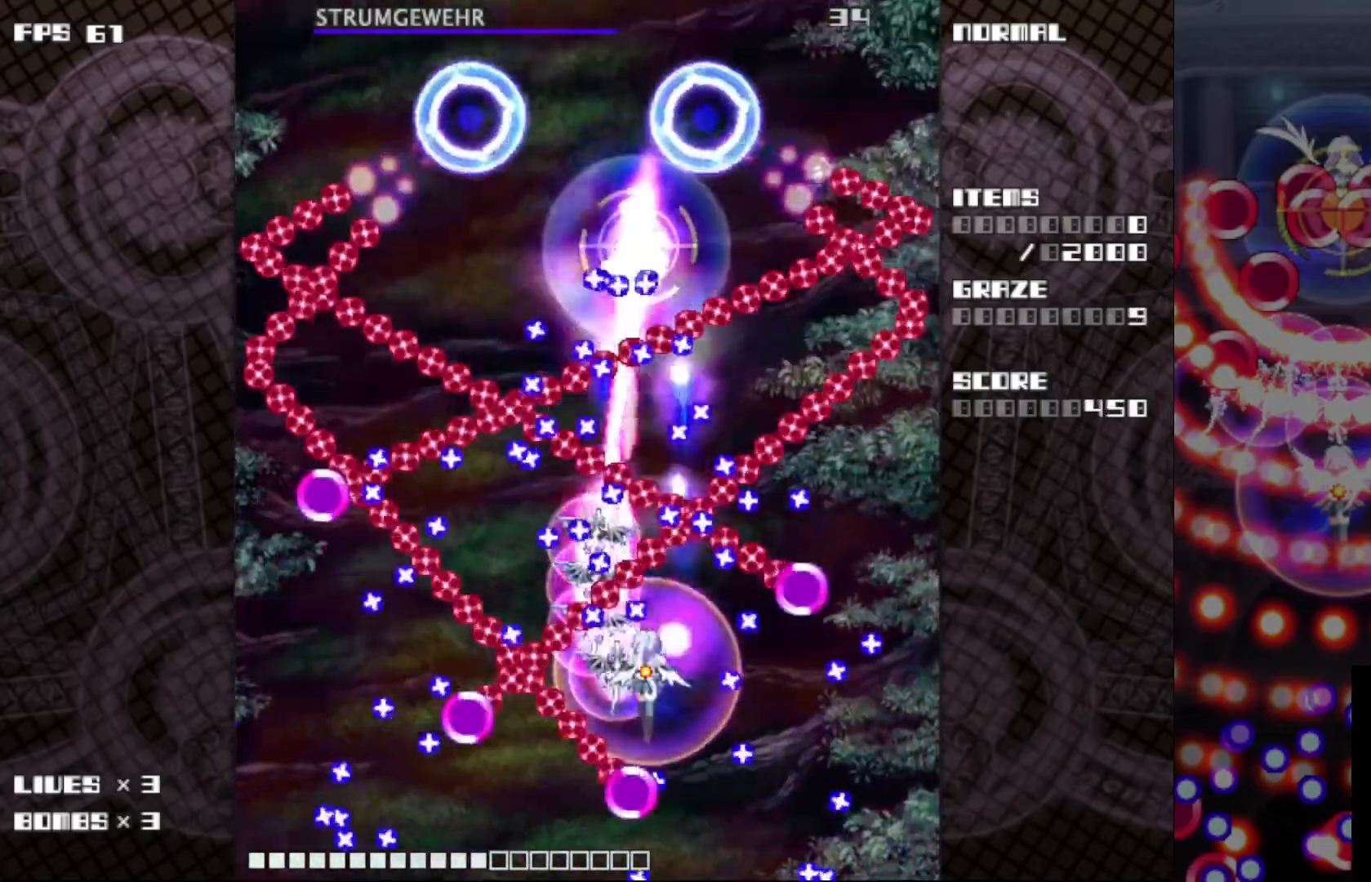
{"keys": ["c", "left", "up", "z"], "events": [[33, "right", "down"], [150, "right", "up"], [450, "up", "down"], [467, "left", "down"]]}
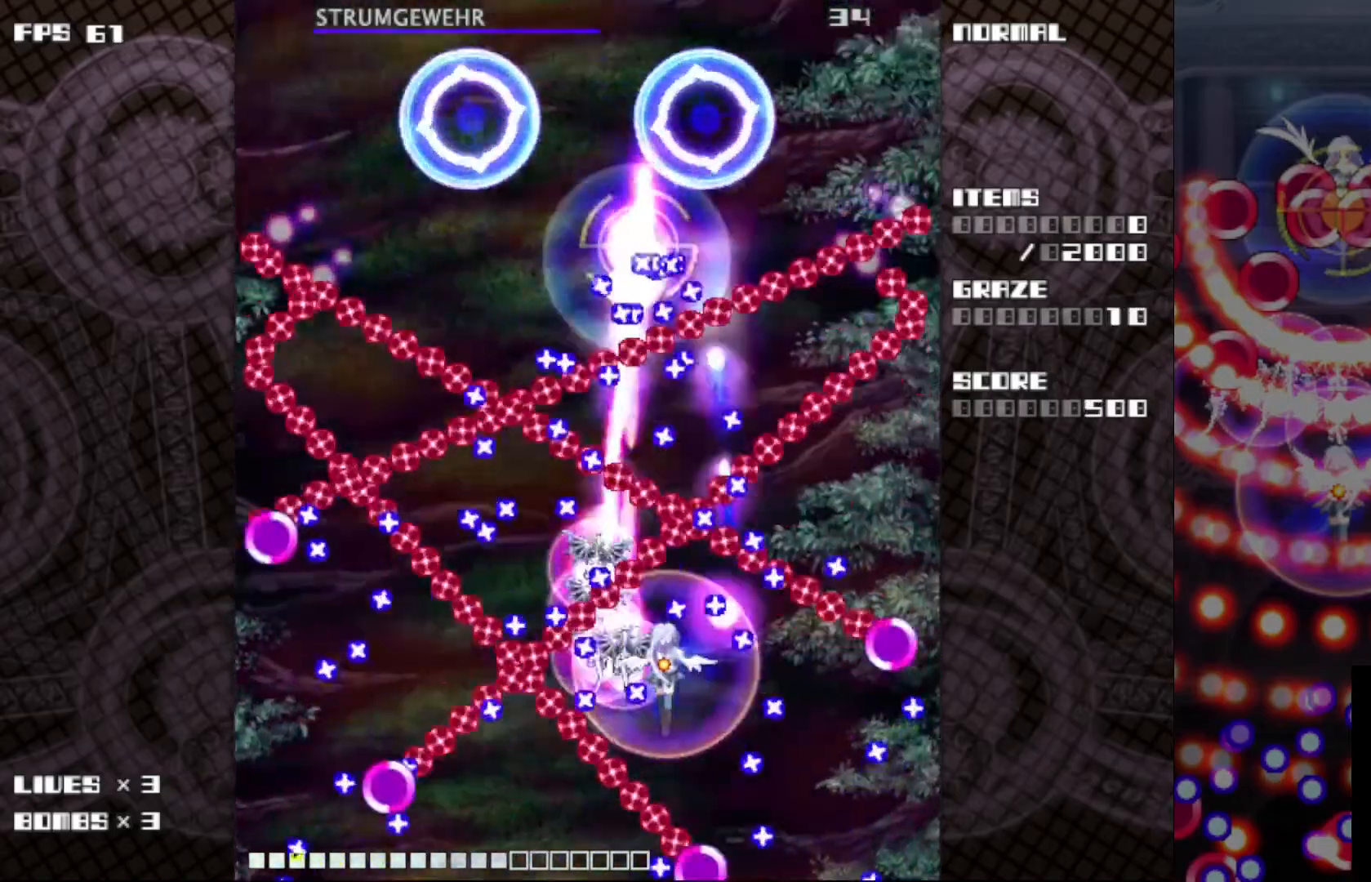
{"keys": ["c", "z"], "events": [[67, "left", "up"], [67, "up", "up"]]}